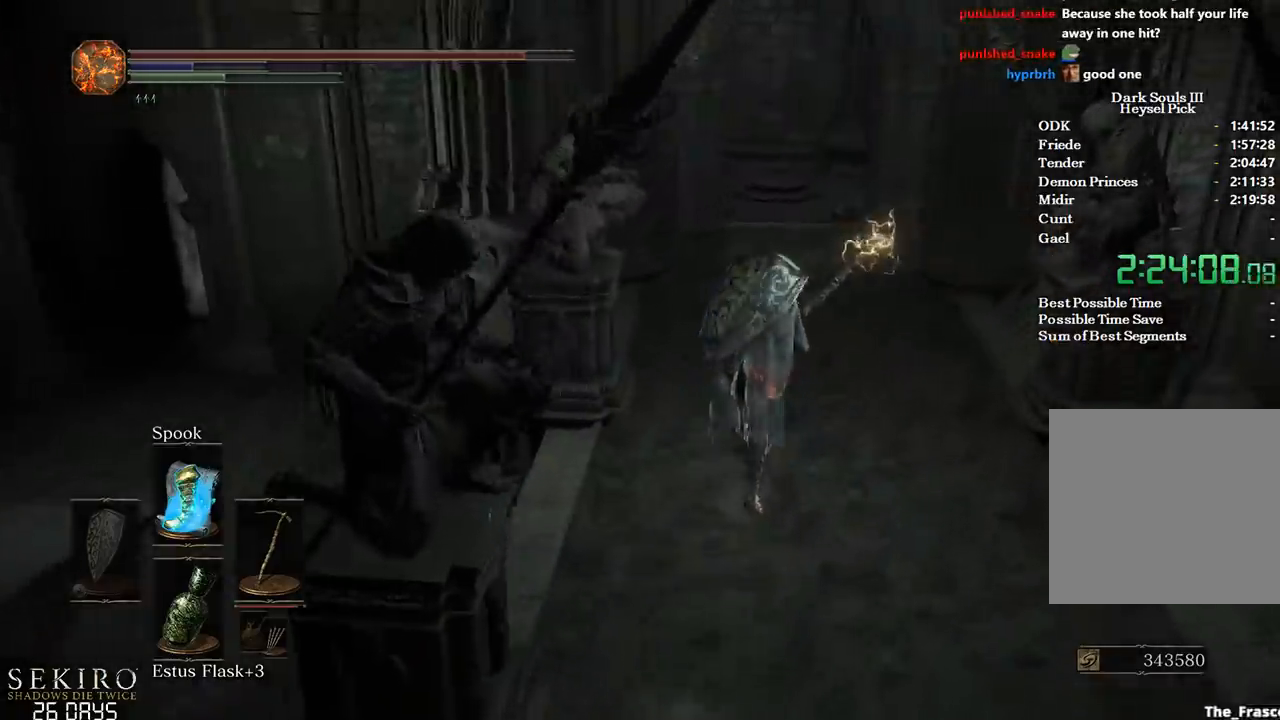
Gameplay with a controller (Xbox layout); each line is a JSON object with the inputs held at the frame after it. "events" lists button and stick changes between this image and that frame as [ms after this image, input, new state], when the widget could be followed in between.
{"buttons": ["B"], "left_stick": "up", "right_stick": "center", "events": []}
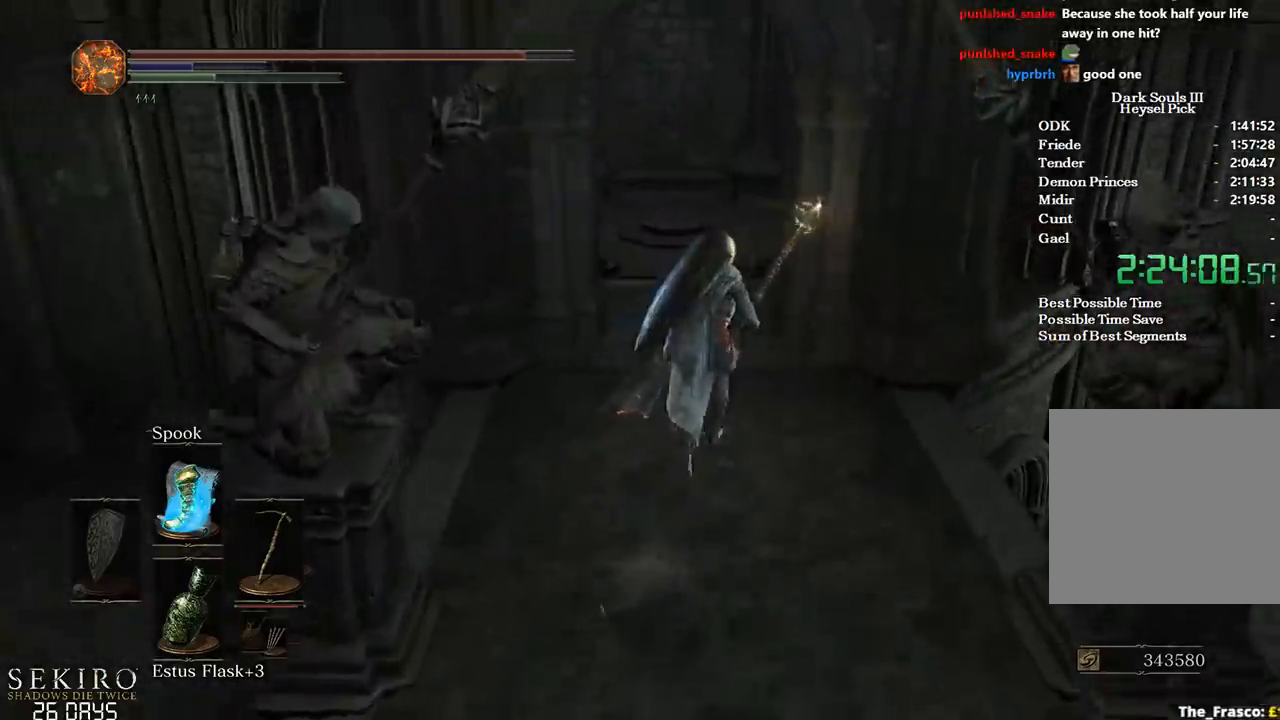
{"buttons": ["B"], "left_stick": "up", "right_stick": "center", "events": []}
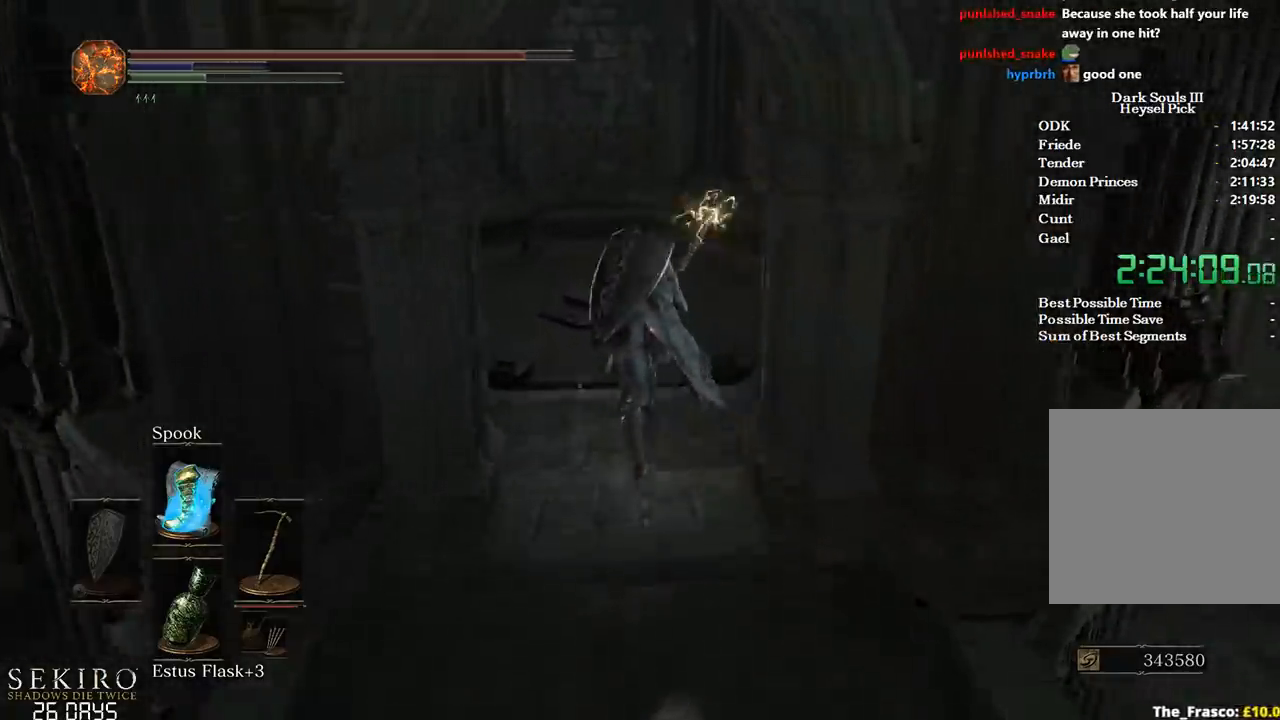
{"buttons": ["B", "X"], "left_stick": "up", "right_stick": "center", "events": [[350, "X", "down"]]}
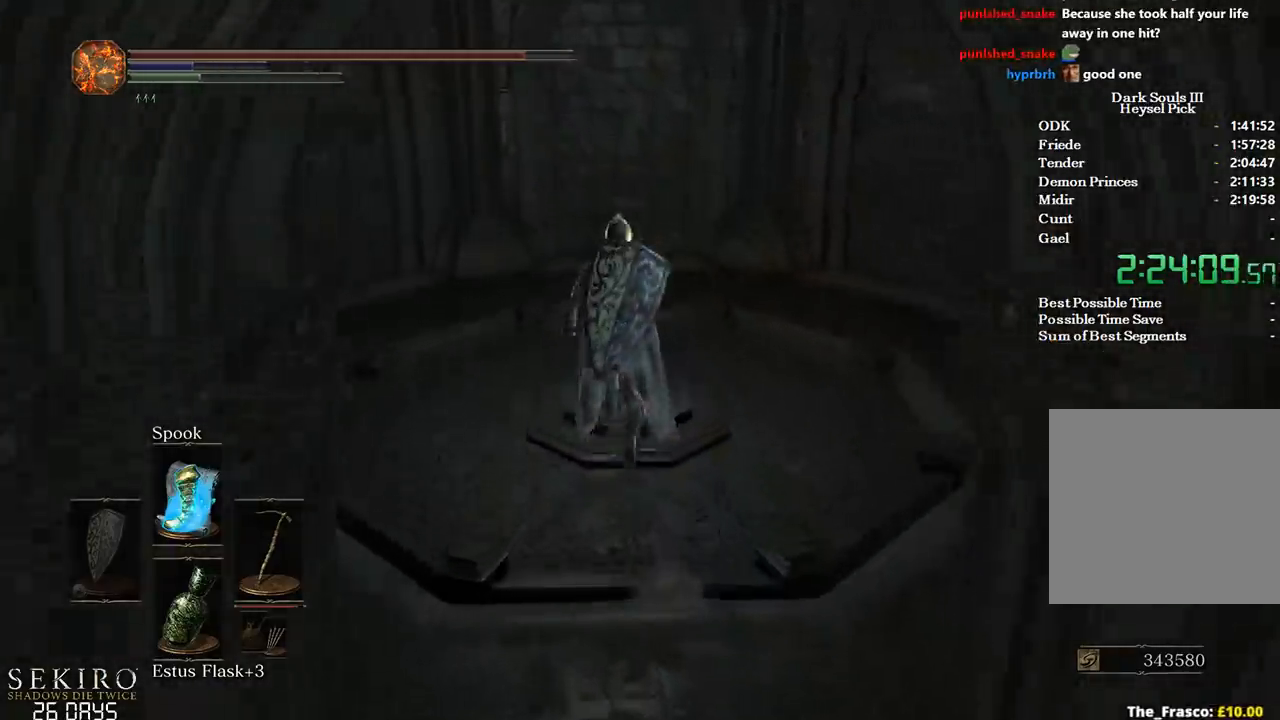
{"buttons": [], "left_stick": "center", "right_stick": "center", "events": [[17, "X", "up"], [67, "B", "up"], [150, "SELECT", "down"], [150, "left_stick", "center"], [250, "SELECT", "up"]]}
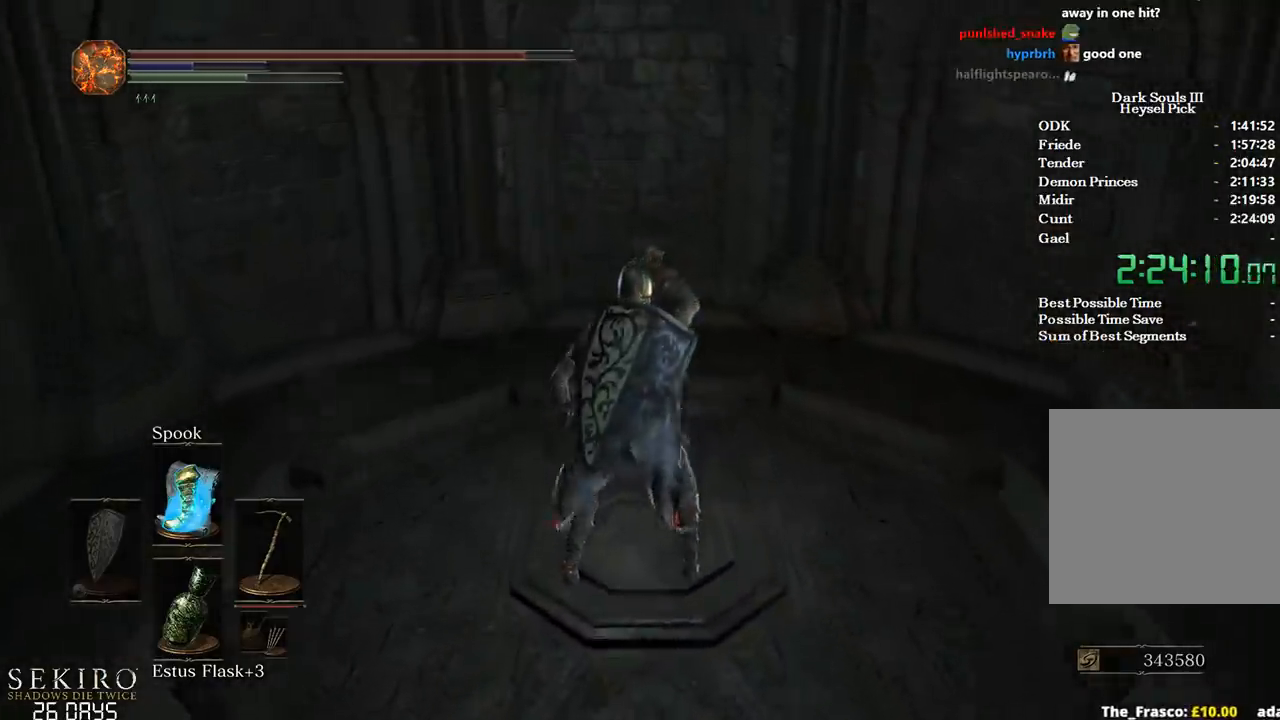
{"buttons": [], "left_stick": "center", "right_stick": "center", "events": []}
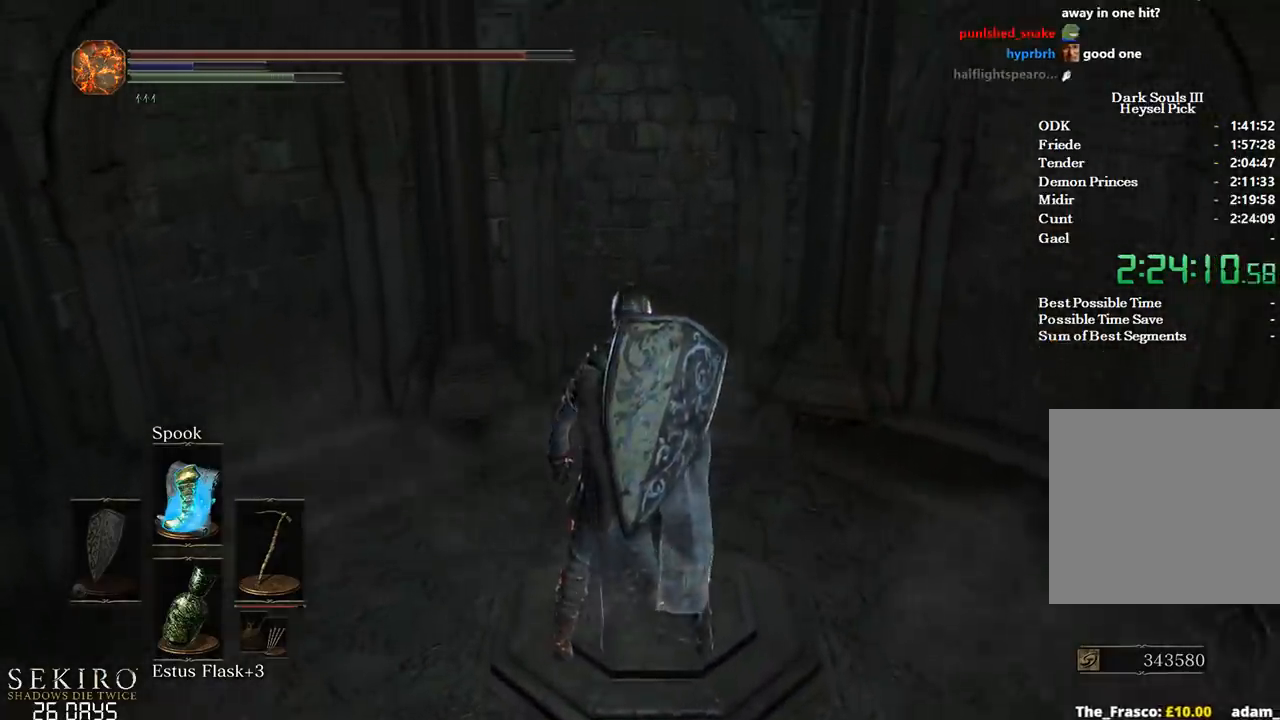
{"buttons": [], "left_stick": "center", "right_stick": "center", "events": []}
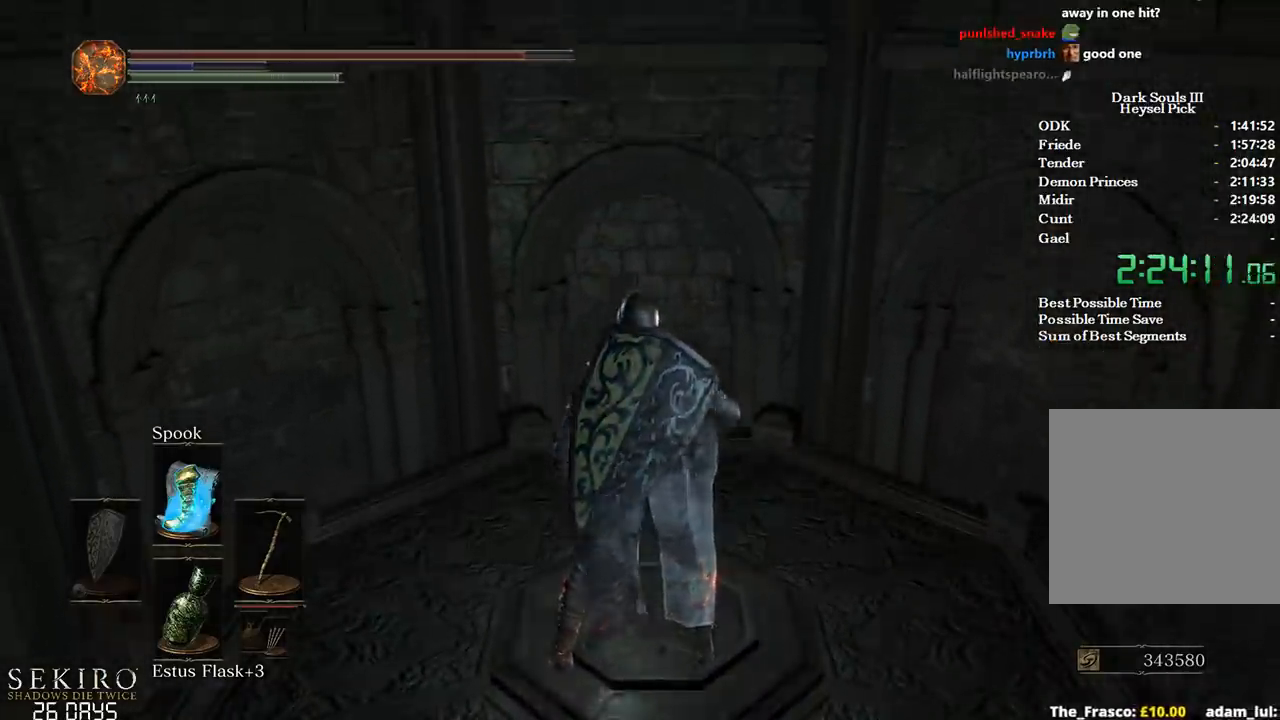
{"buttons": [], "left_stick": "center", "right_stick": "center", "events": []}
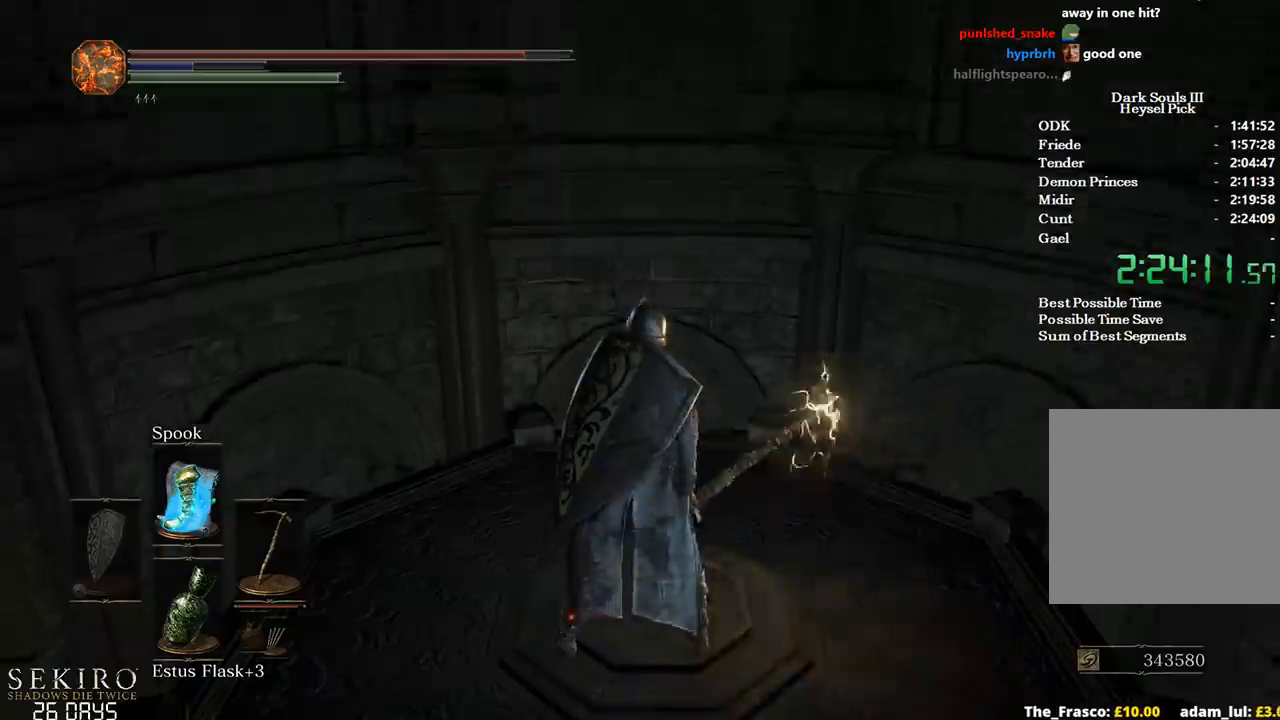
{"buttons": [], "left_stick": "center", "right_stick": "center", "events": []}
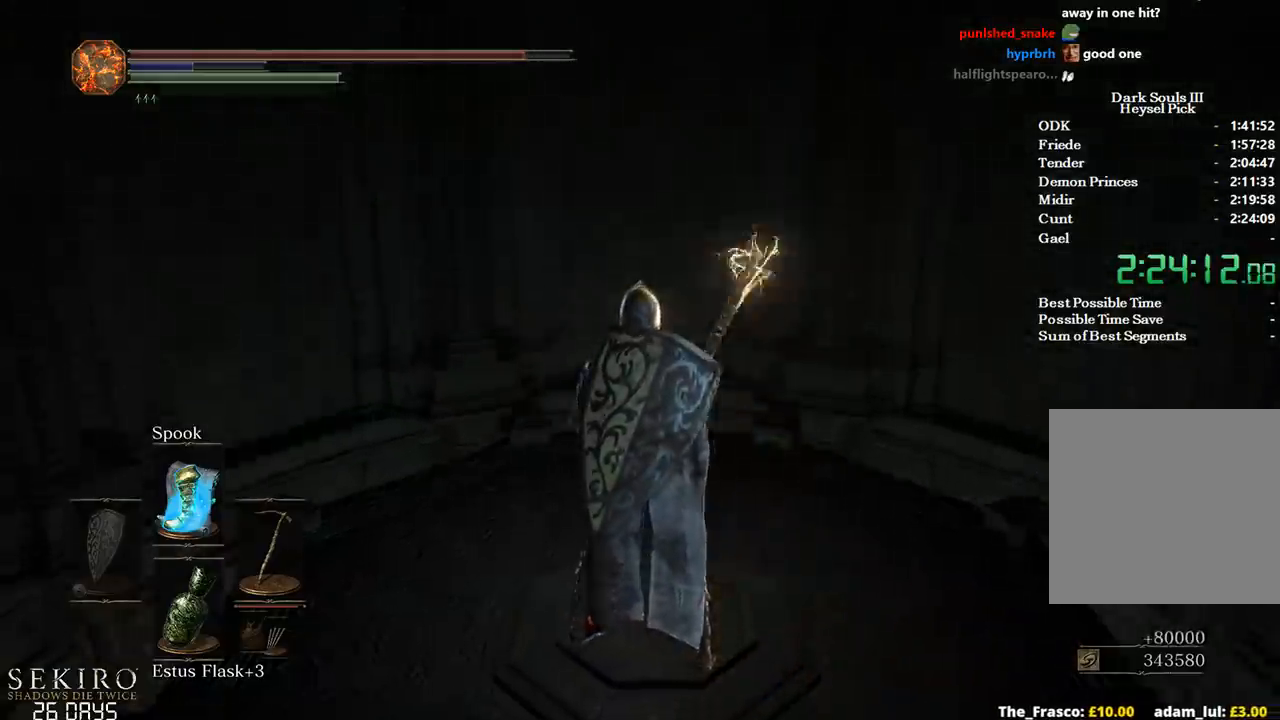
{"buttons": [], "left_stick": "center", "right_stick": "center", "events": []}
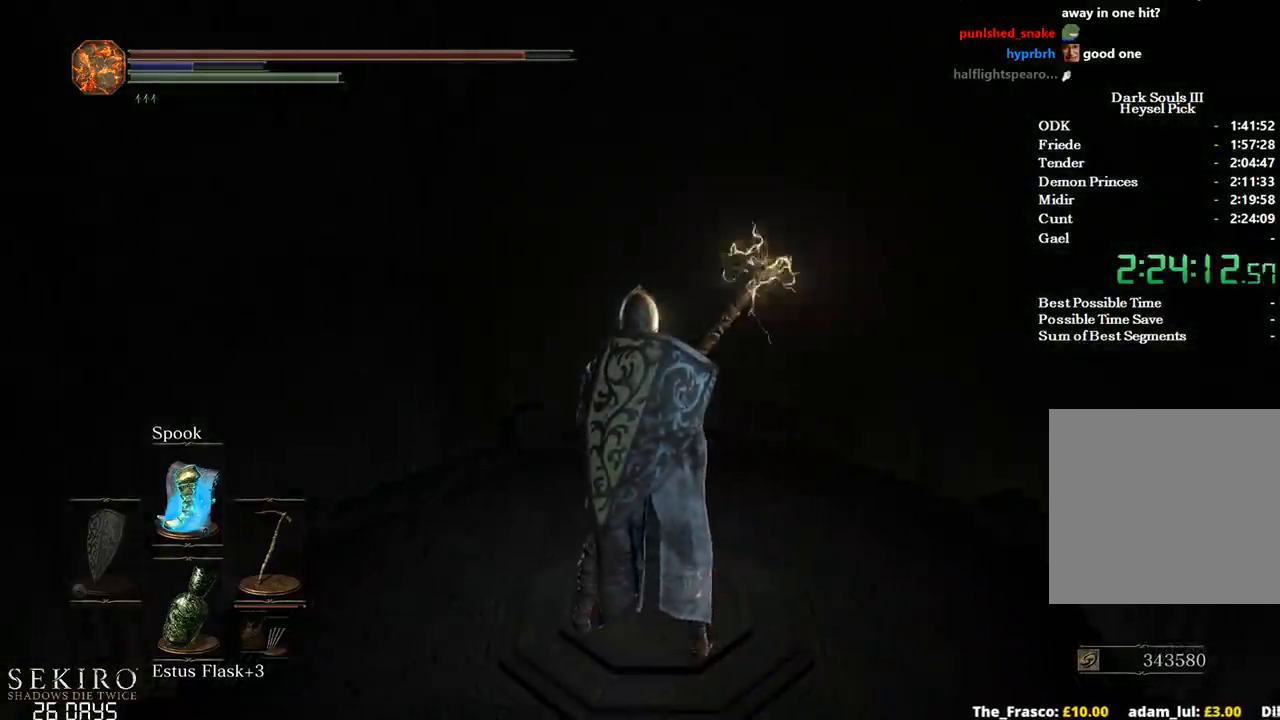
{"buttons": [], "left_stick": "center", "right_stick": "center", "events": []}
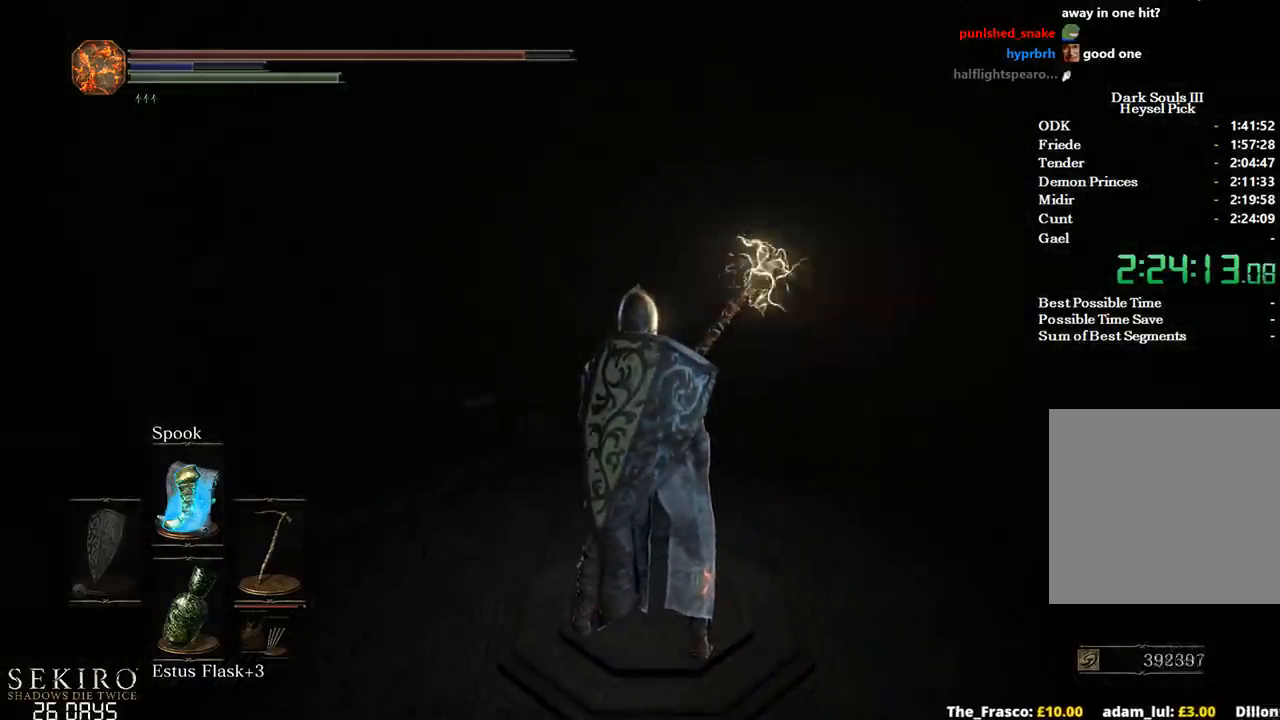
{"buttons": [], "left_stick": "center", "right_stick": "center", "events": []}
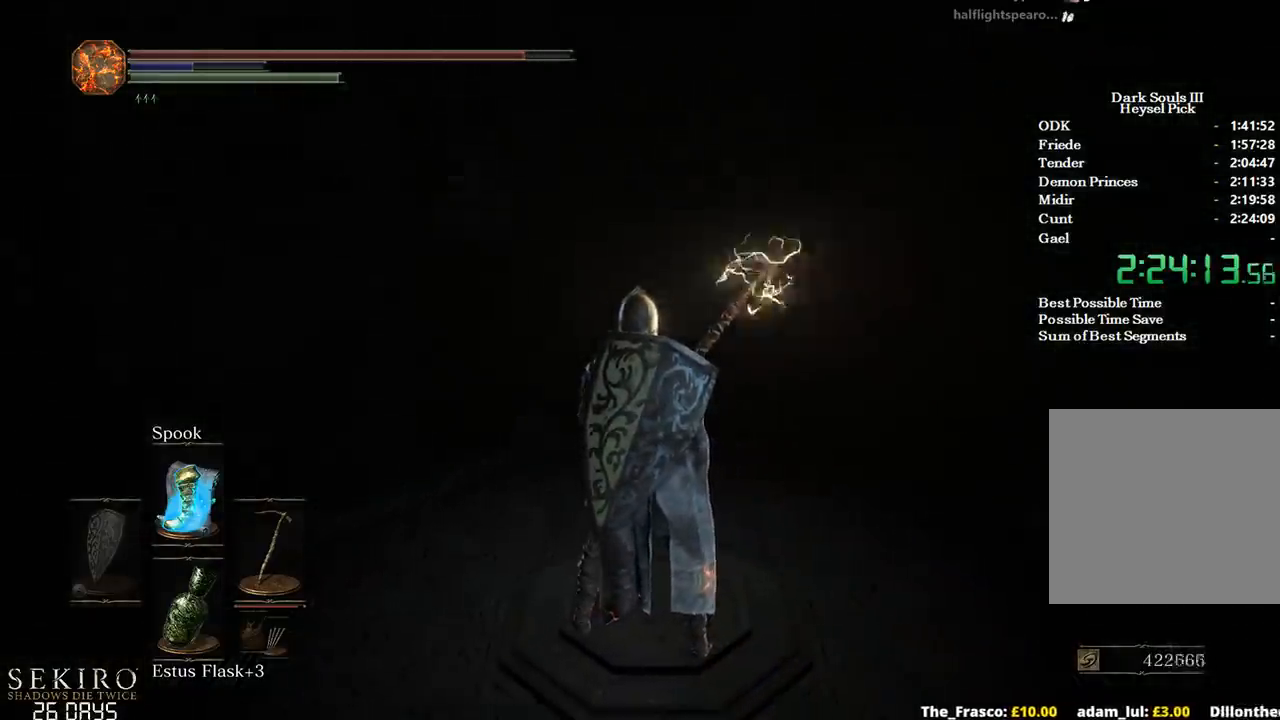
{"buttons": [], "left_stick": "center", "right_stick": "center", "events": []}
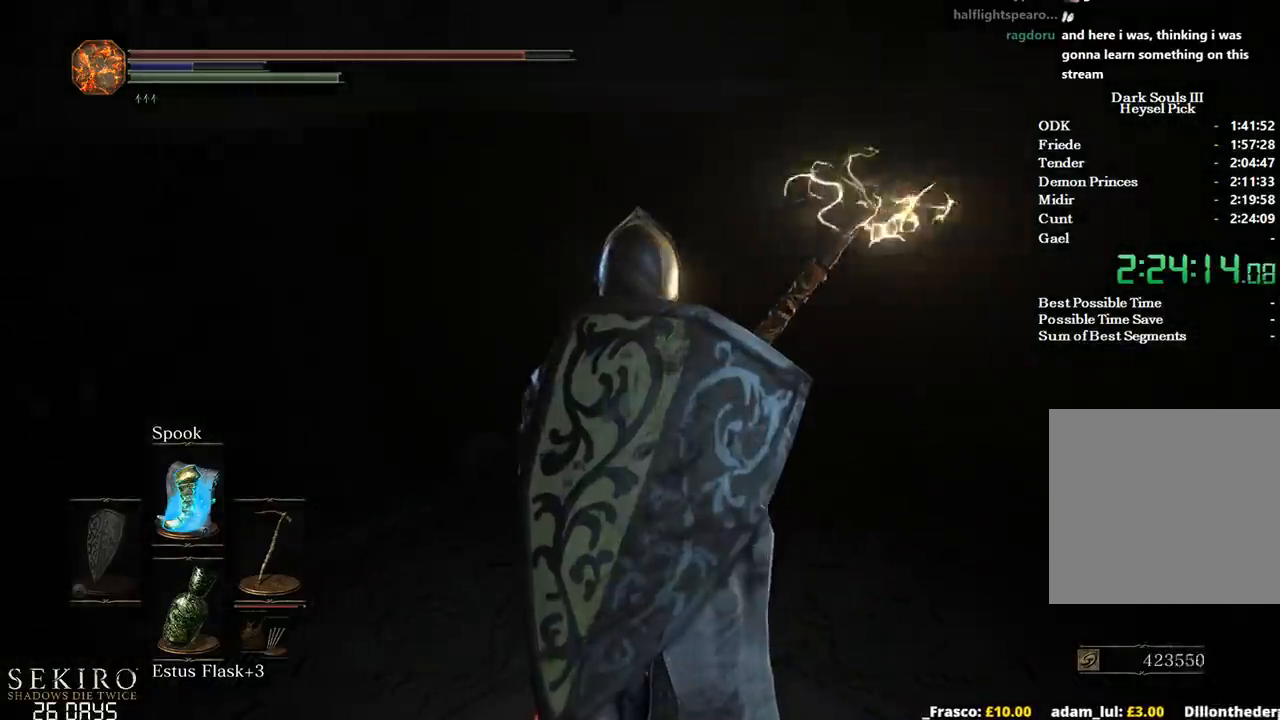
{"buttons": [], "left_stick": "center", "right_stick": "center", "events": []}
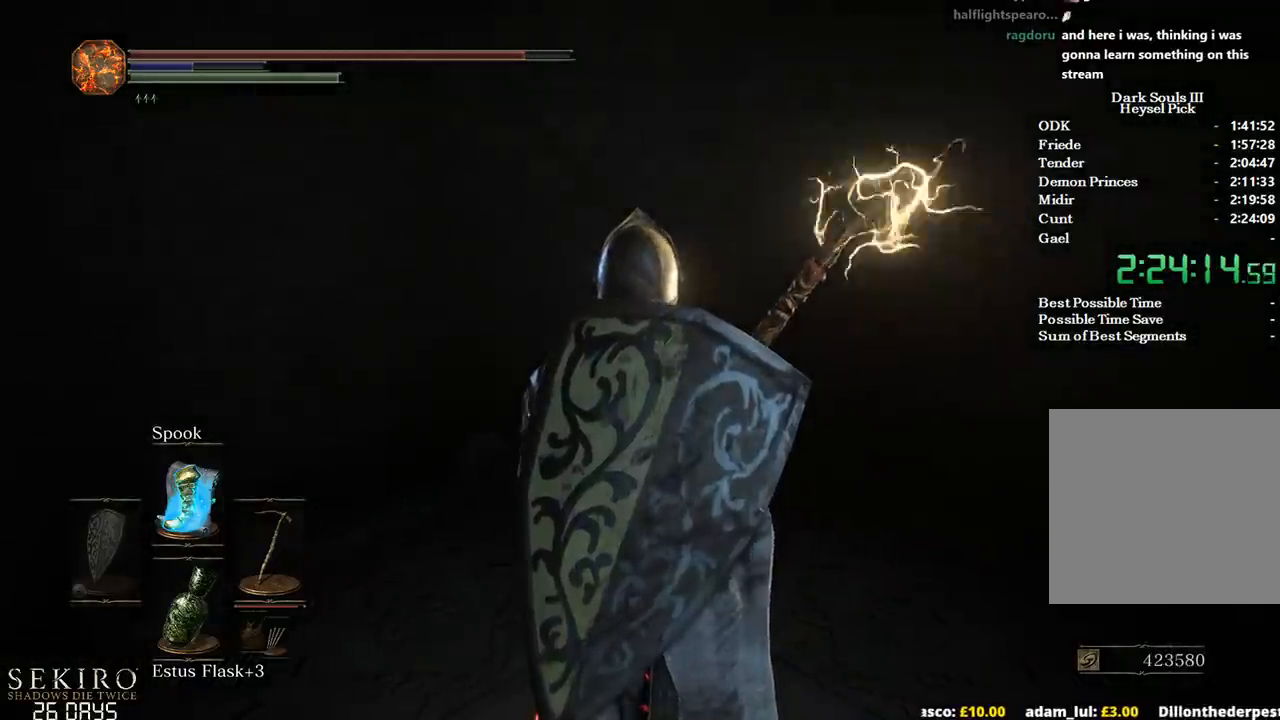
{"buttons": [], "left_stick": "center", "right_stick": "center", "events": [[100, "right_stick", "down"], [217, "right_stick", "center"]]}
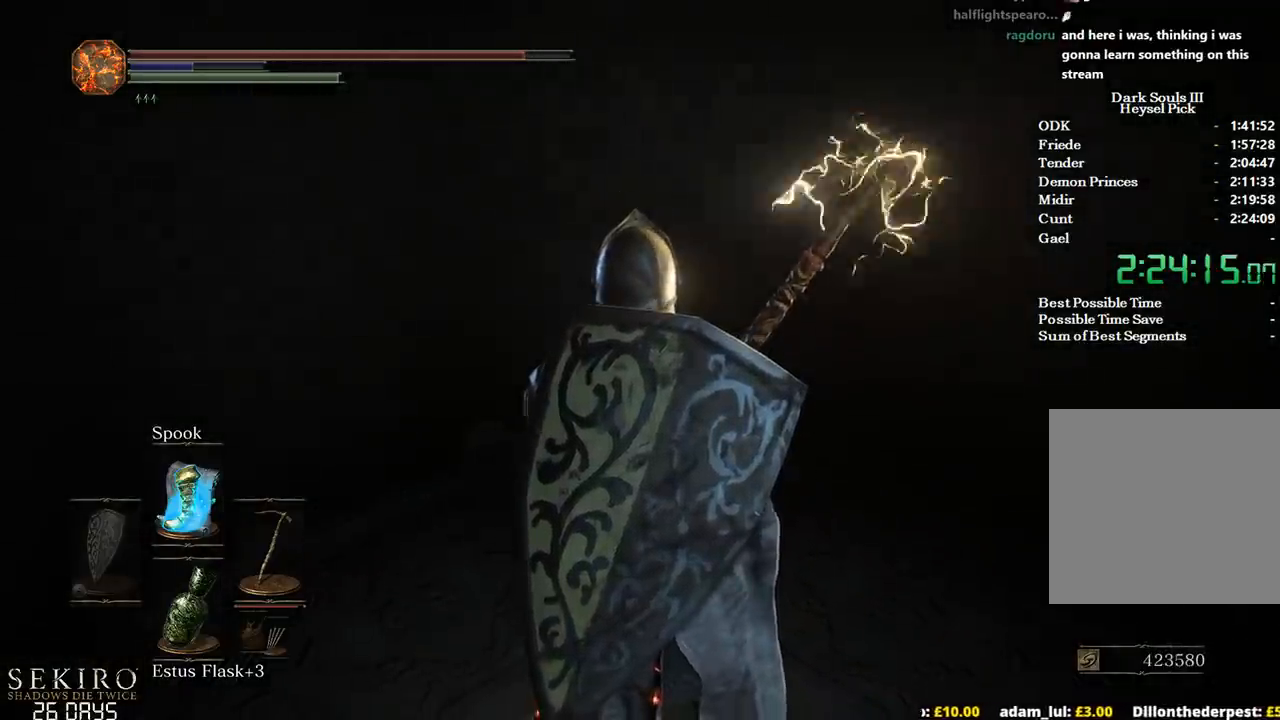
{"buttons": [], "left_stick": "center", "right_stick": "center", "events": []}
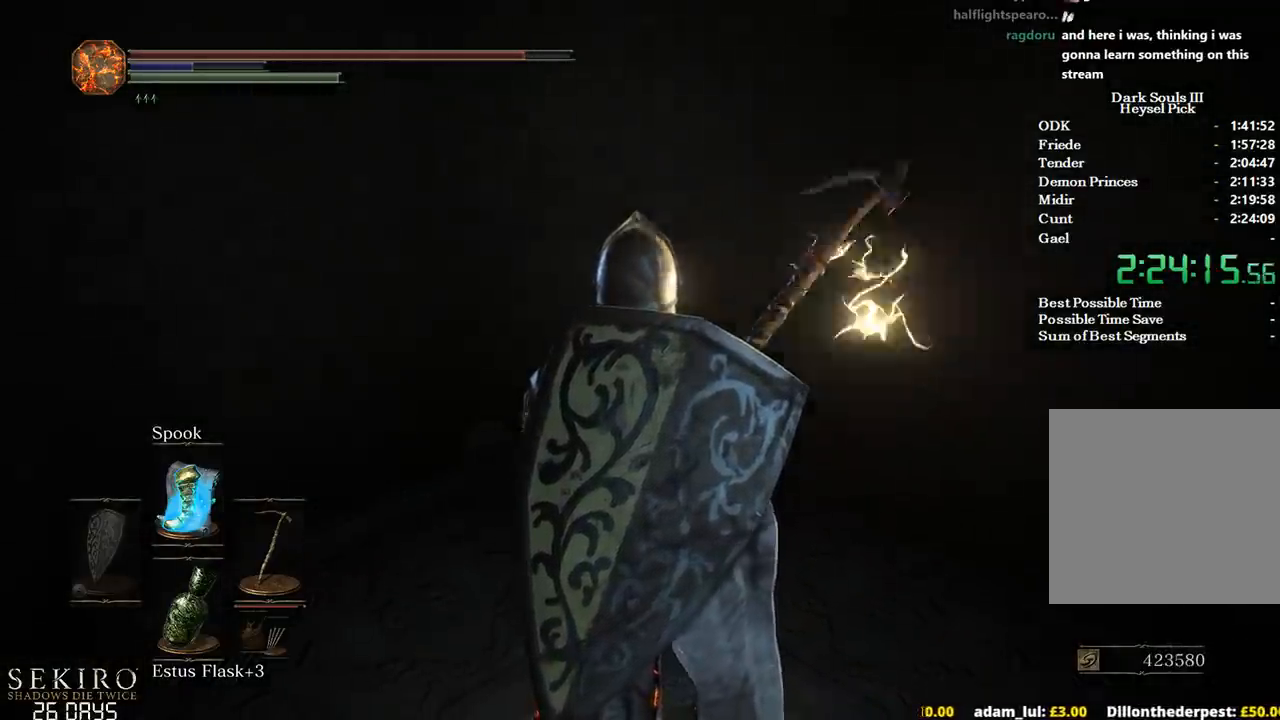
{"buttons": [], "left_stick": "up", "right_stick": "center", "events": [[17, "right_stick", "left"], [217, "right_stick", "center"], [417, "left_stick", "up"]]}
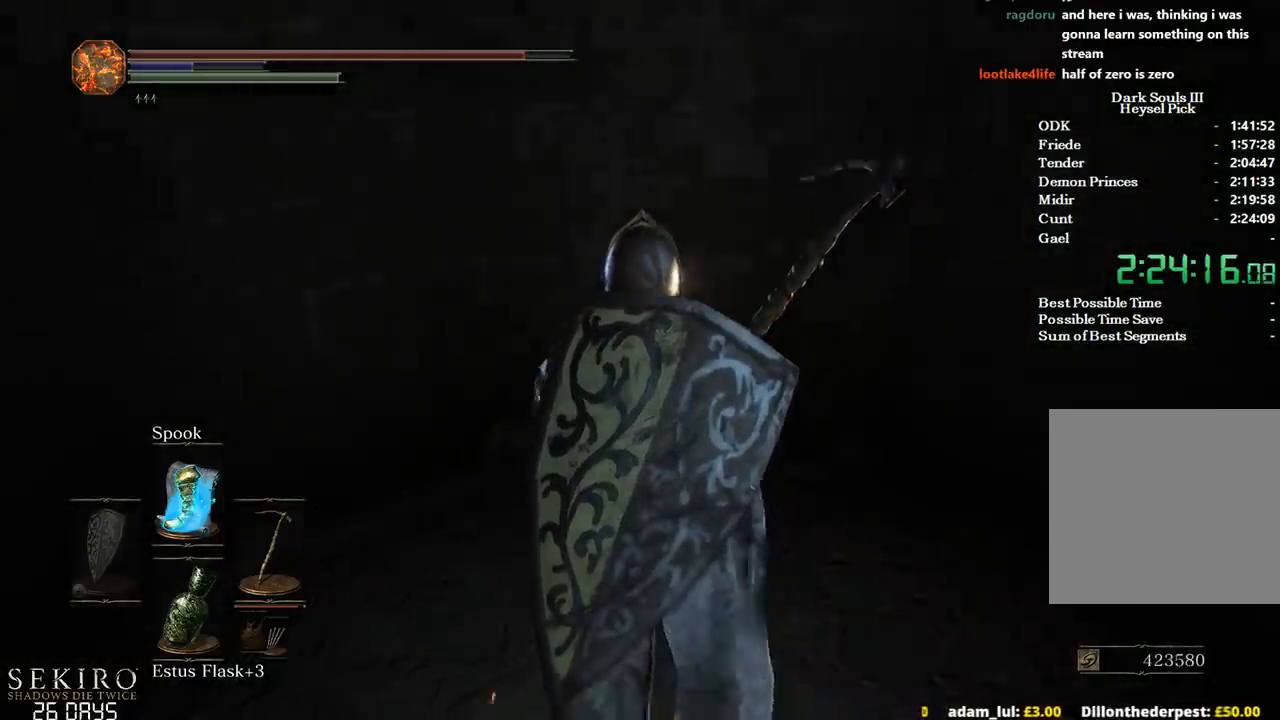
{"buttons": [], "left_stick": "up", "right_stick": "center", "events": []}
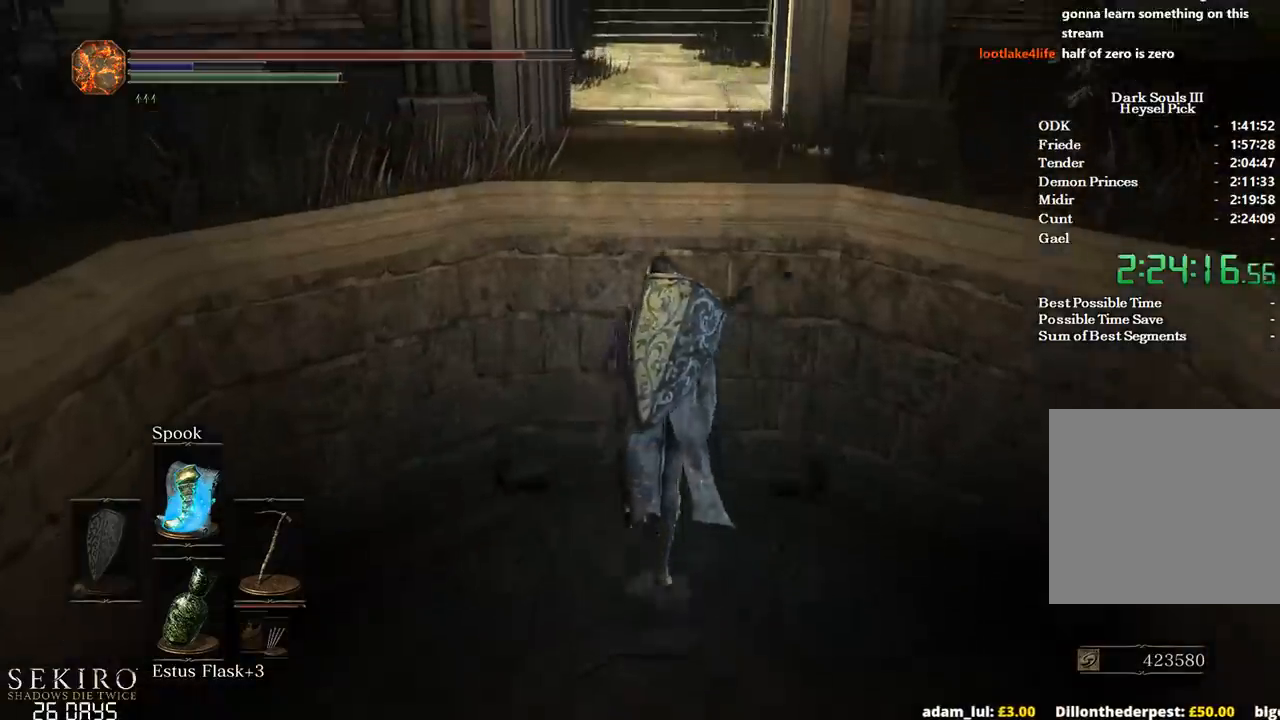
{"buttons": ["B"], "left_stick": "up", "right_stick": "center", "events": [[50, "B", "down"]]}
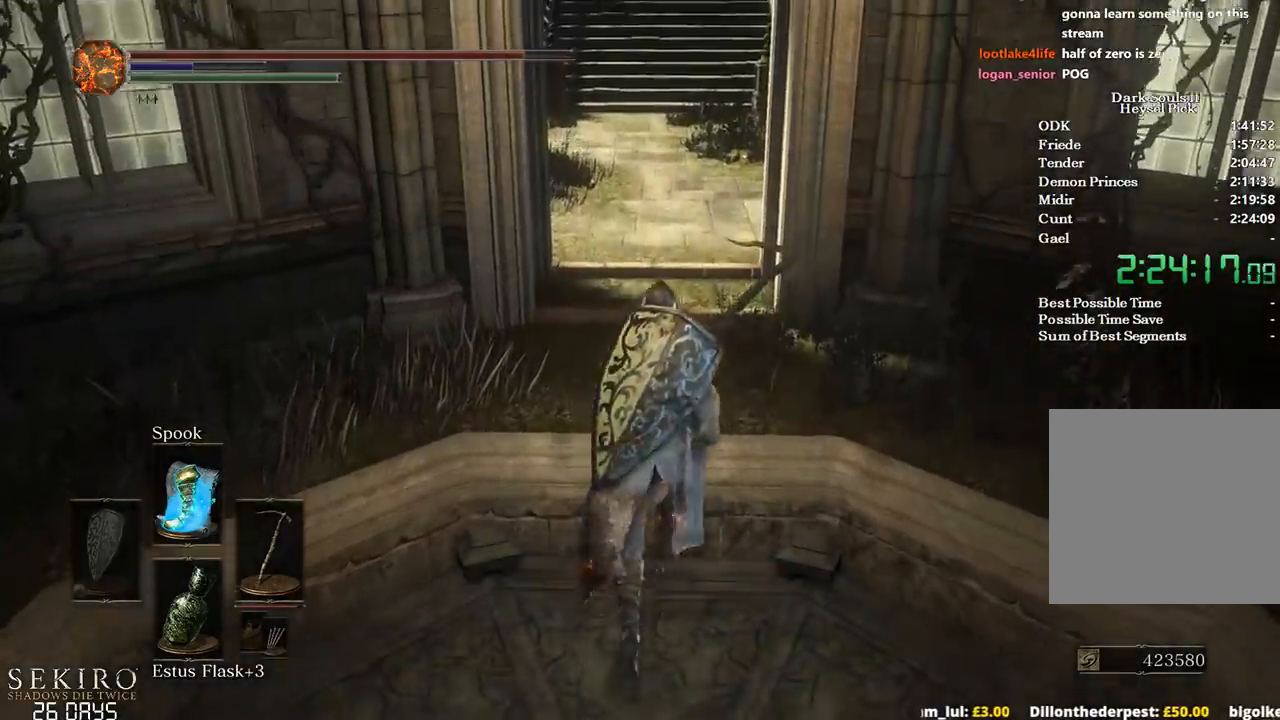
{"buttons": ["B"], "left_stick": "up", "right_stick": "center", "events": []}
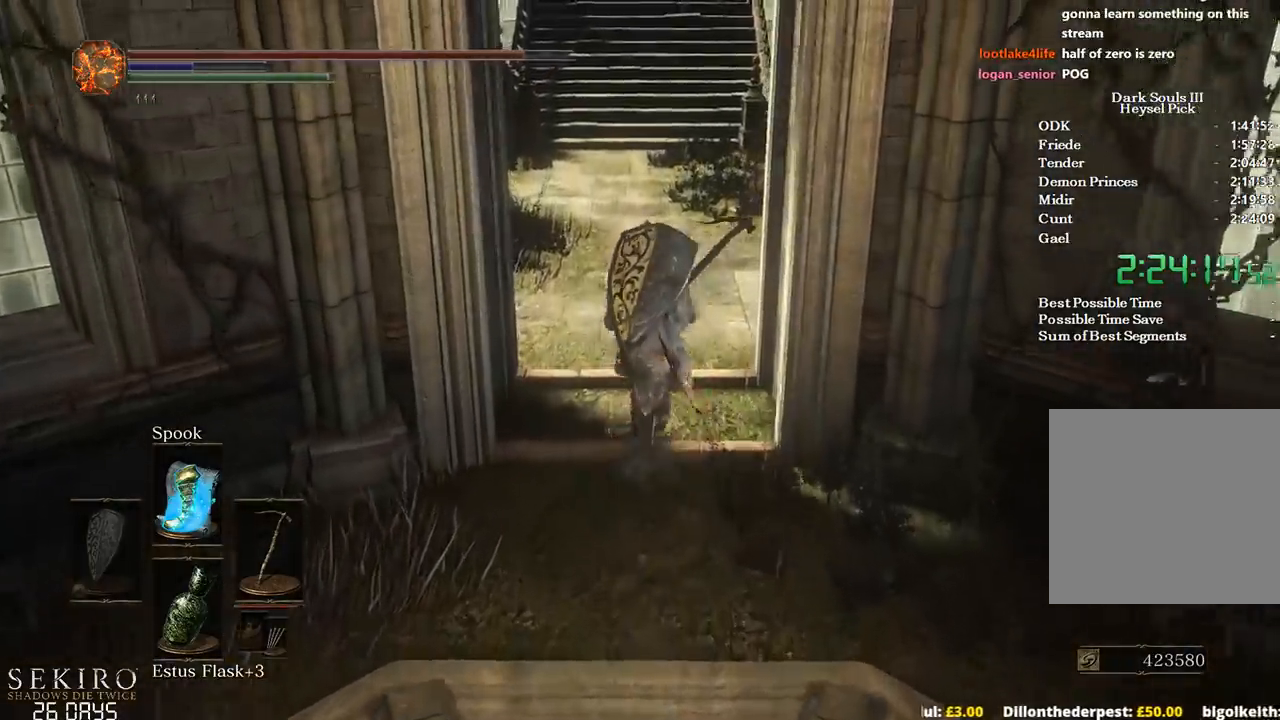
{"buttons": ["B"], "left_stick": "up", "right_stick": "center", "events": []}
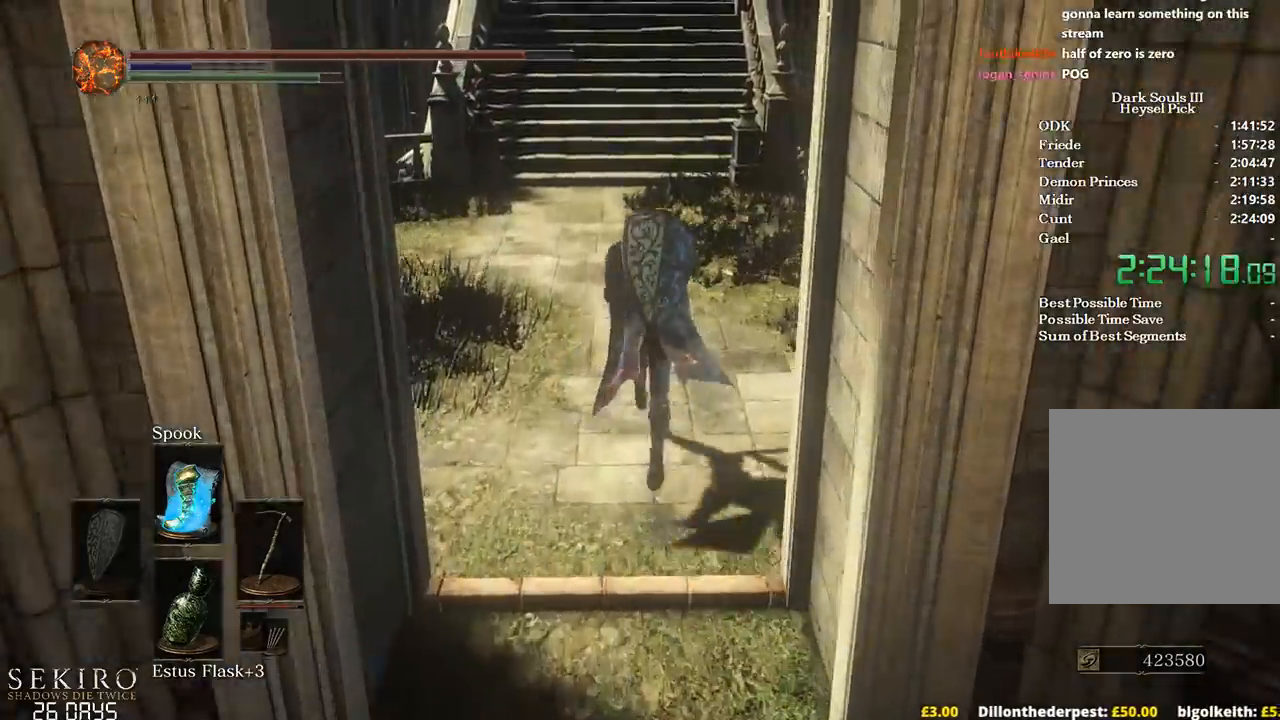
{"buttons": ["B"], "left_stick": "up", "right_stick": "center", "events": [[50, "right_stick", "up"], [183, "right_stick", "center"]]}
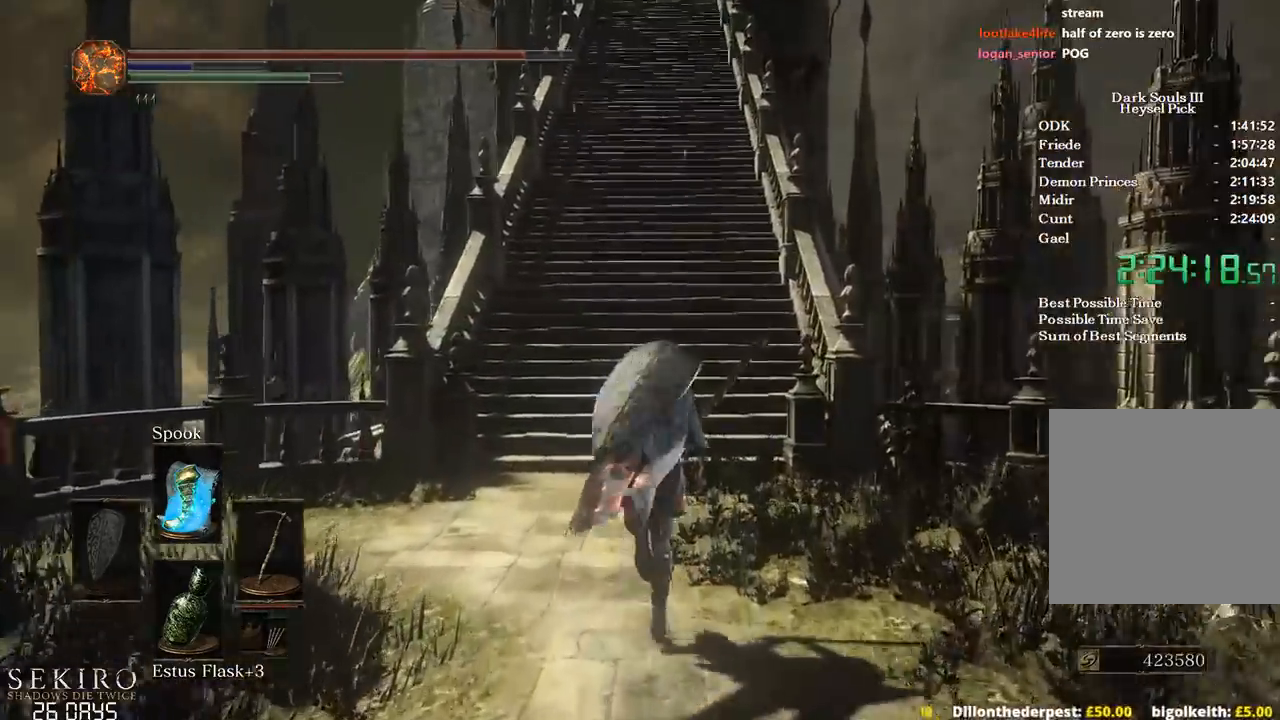
{"buttons": ["B", "START"], "left_stick": "up", "right_stick": "center", "events": [[450, "START", "down"]]}
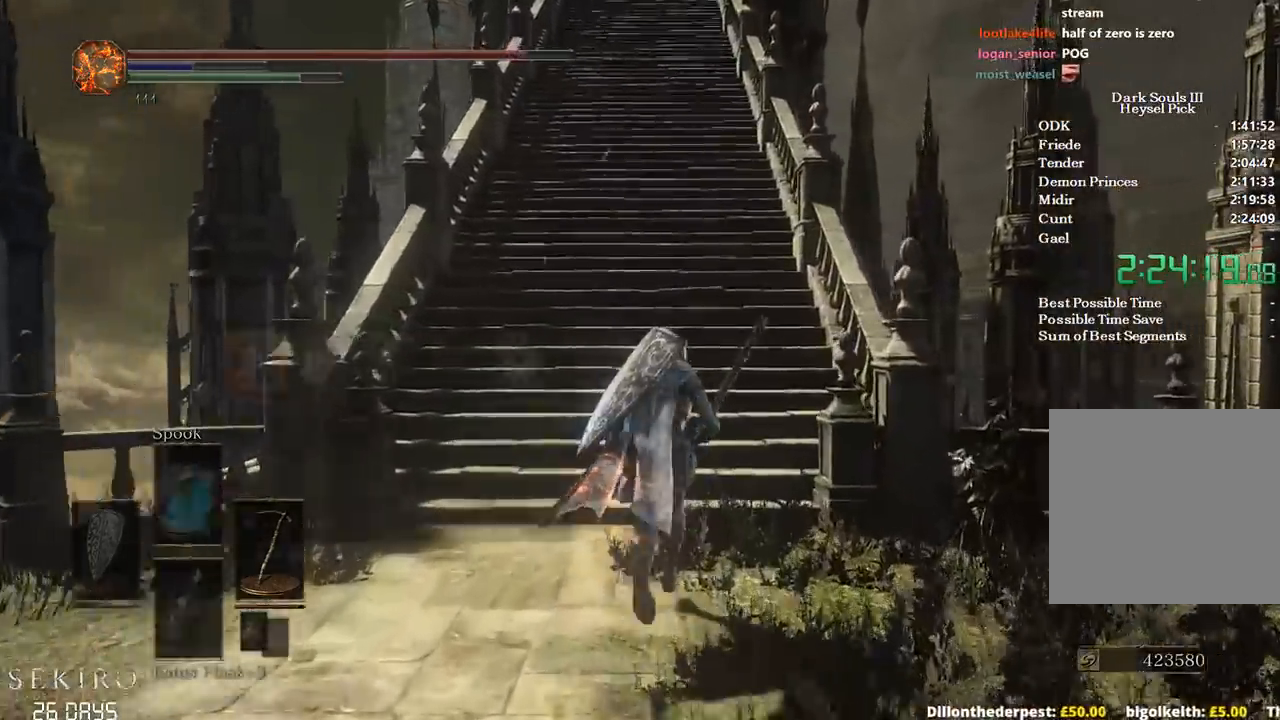
{"buttons": ["B"], "left_stick": "up", "right_stick": "center", "events": [[17, "A", "down"], [33, "START", "up"], [133, "A", "up"], [183, "X", "down"], [267, "X", "up"]]}
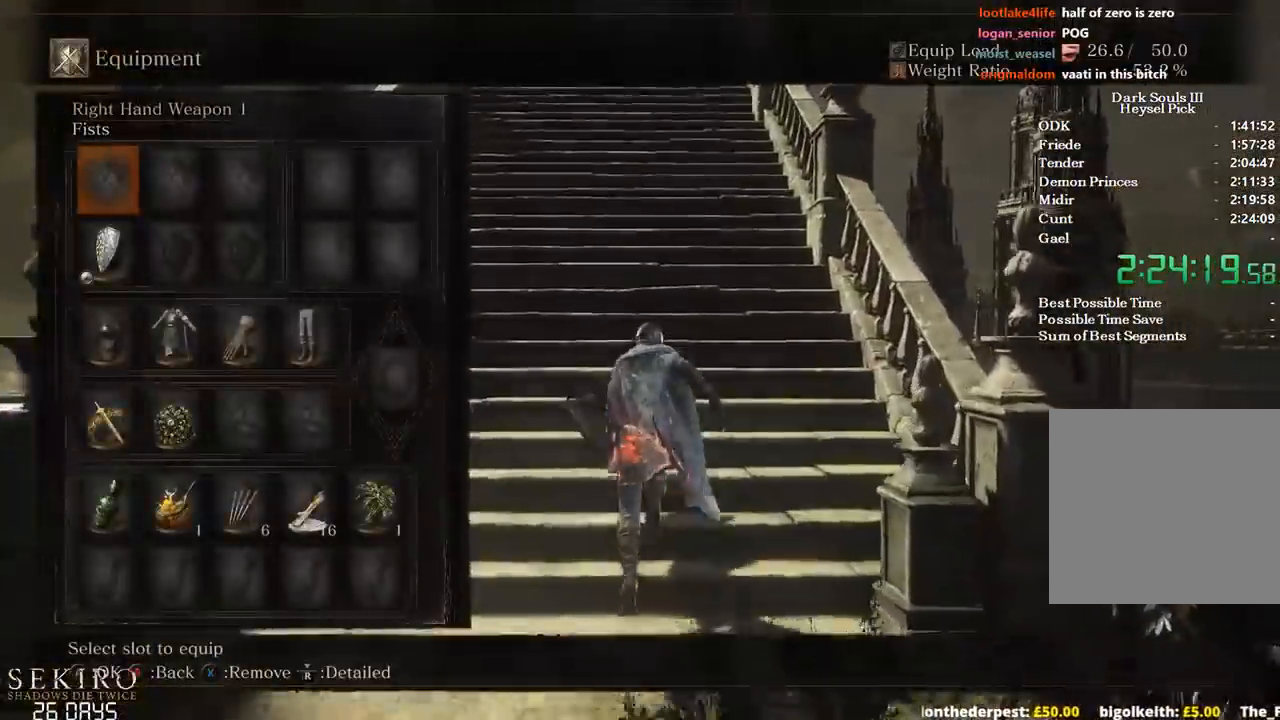
{"buttons": ["B", "DPAD_DOWN"], "left_stick": "up", "right_stick": "center", "events": [[67, "START", "down"], [167, "START", "up"], [217, "START", "down"], [300, "A", "down"], [333, "START", "up"], [467, "A", "up"], [483, "DPAD_DOWN", "down"]]}
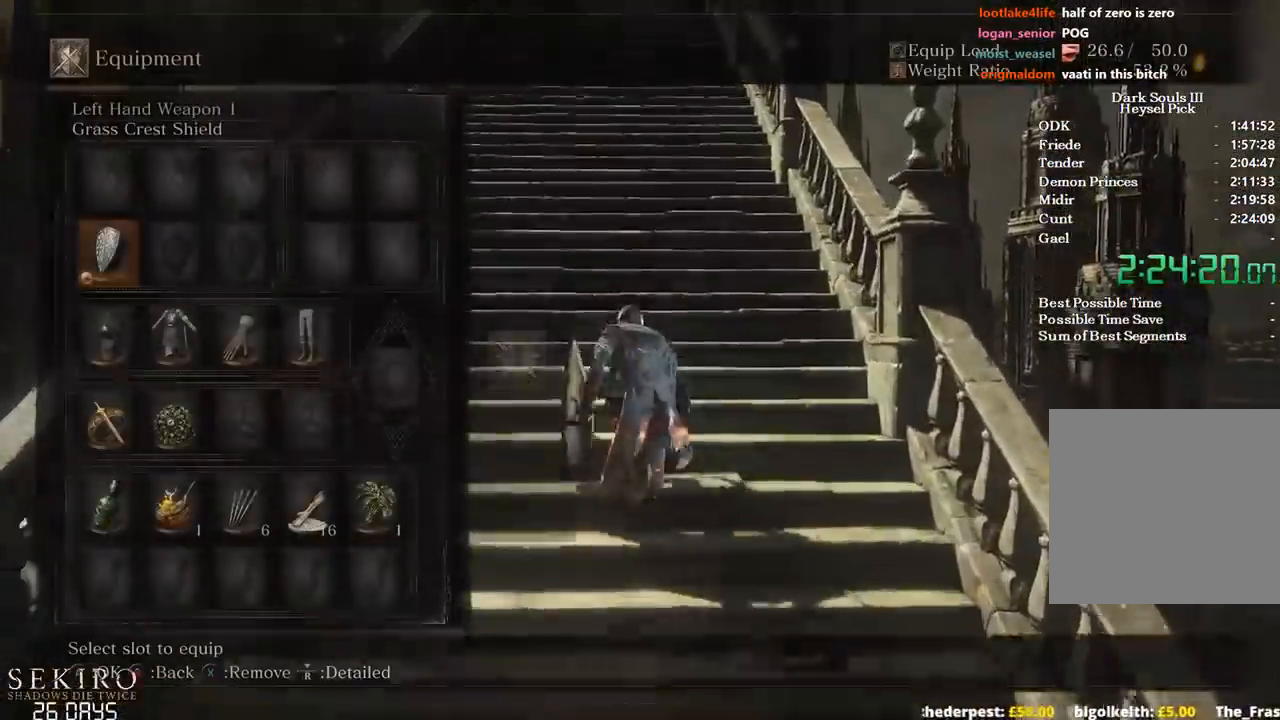
{"buttons": ["B", "X"], "left_stick": "up", "right_stick": "center", "events": [[67, "DPAD_DOWN", "up"], [133, "DPAD_DOWN", "down"], [250, "DPAD_DOWN", "up"], [267, "X", "down"], [350, "X", "up"], [383, "DPAD_RIGHT", "down"], [450, "X", "down"], [483, "DPAD_RIGHT", "up"]]}
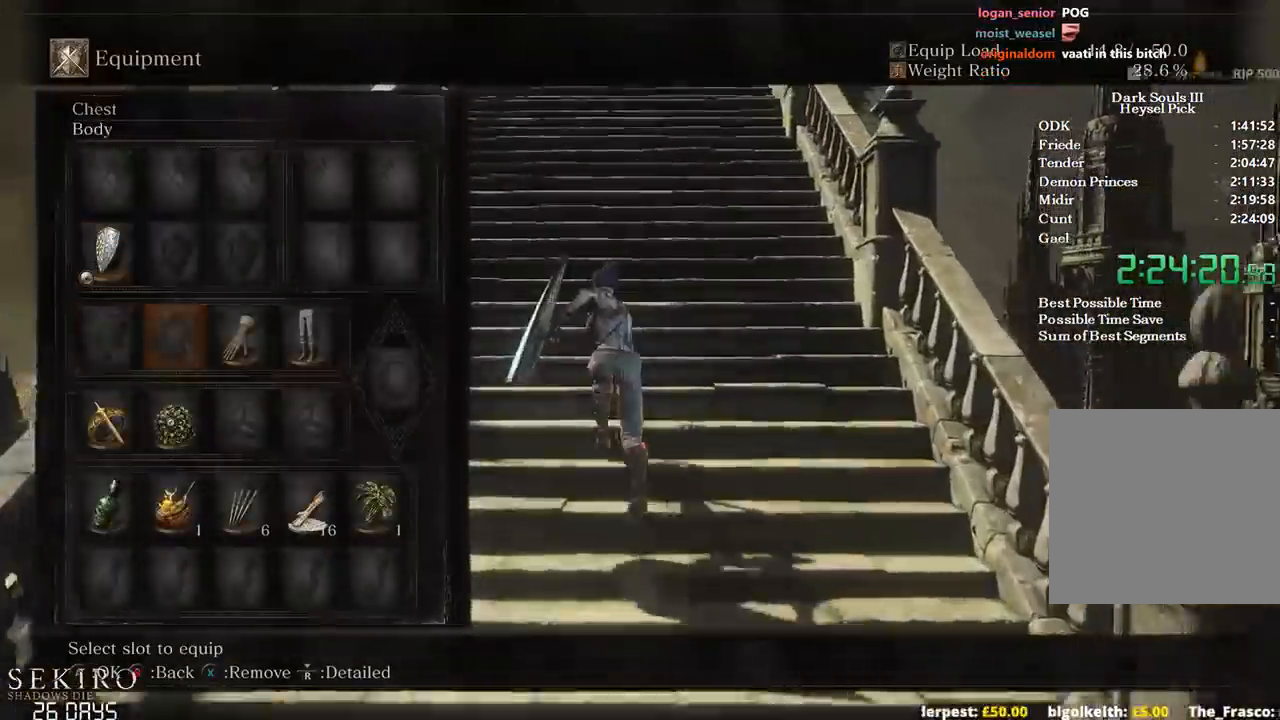
{"buttons": ["B"], "left_stick": "up", "right_stick": "center", "events": [[33, "DPAD_RIGHT", "down"], [33, "X", "up"], [150, "DPAD_RIGHT", "up"], [217, "START", "down"], [317, "START", "up"]]}
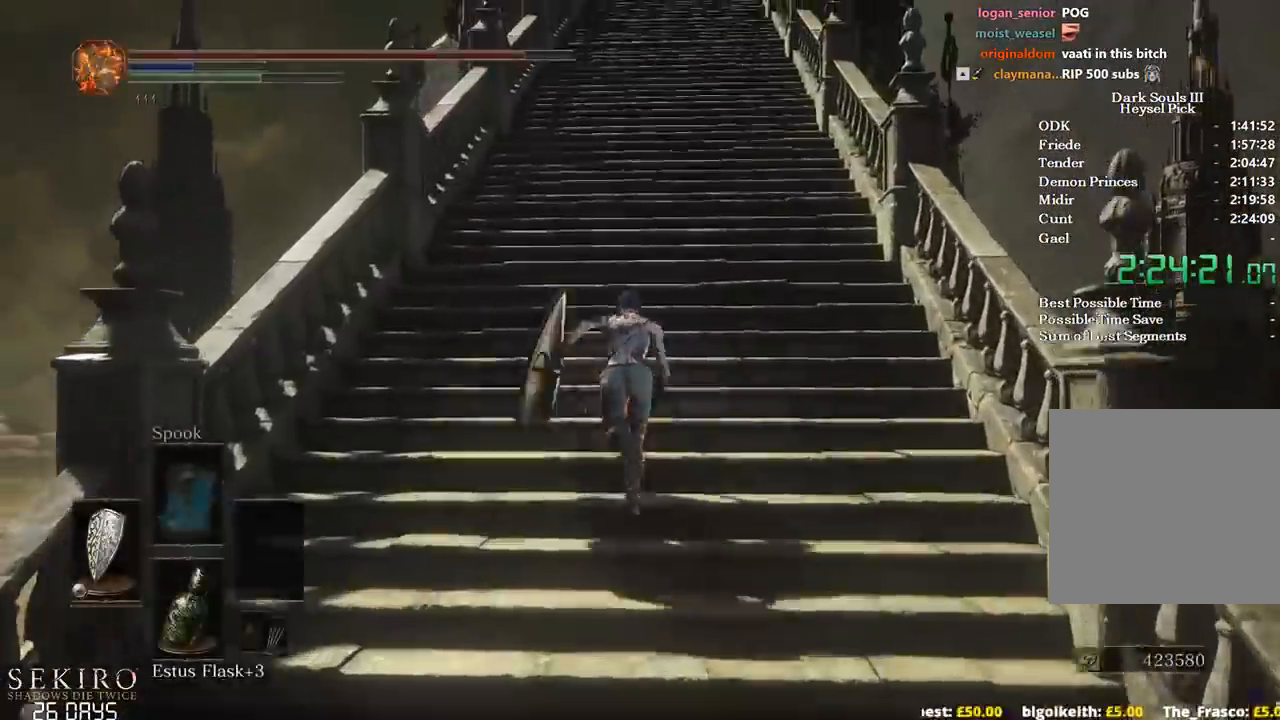
{"buttons": ["B"], "left_stick": "up", "right_stick": "center", "events": [[100, "START", "down"], [183, "A", "down"], [217, "START", "up"], [317, "A", "up"]]}
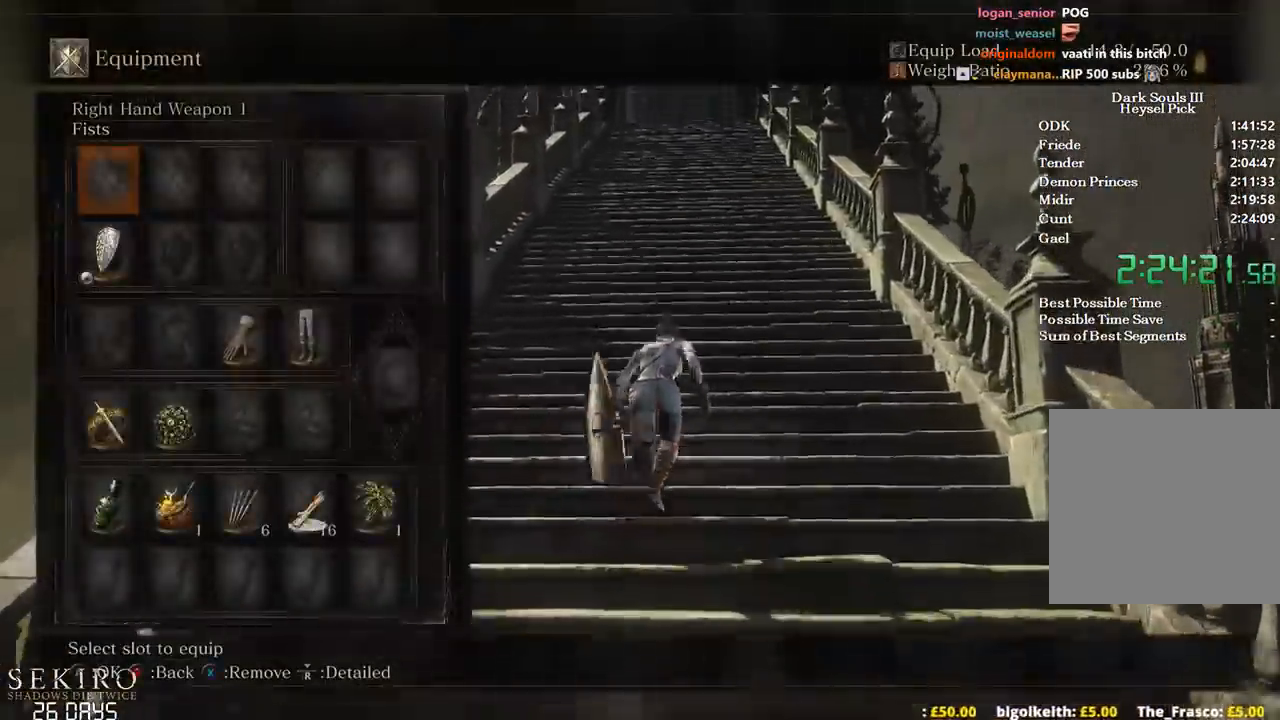
{"buttons": ["B"], "left_stick": "up", "right_stick": "center", "events": [[100, "START", "down"], [167, "START", "up"]]}
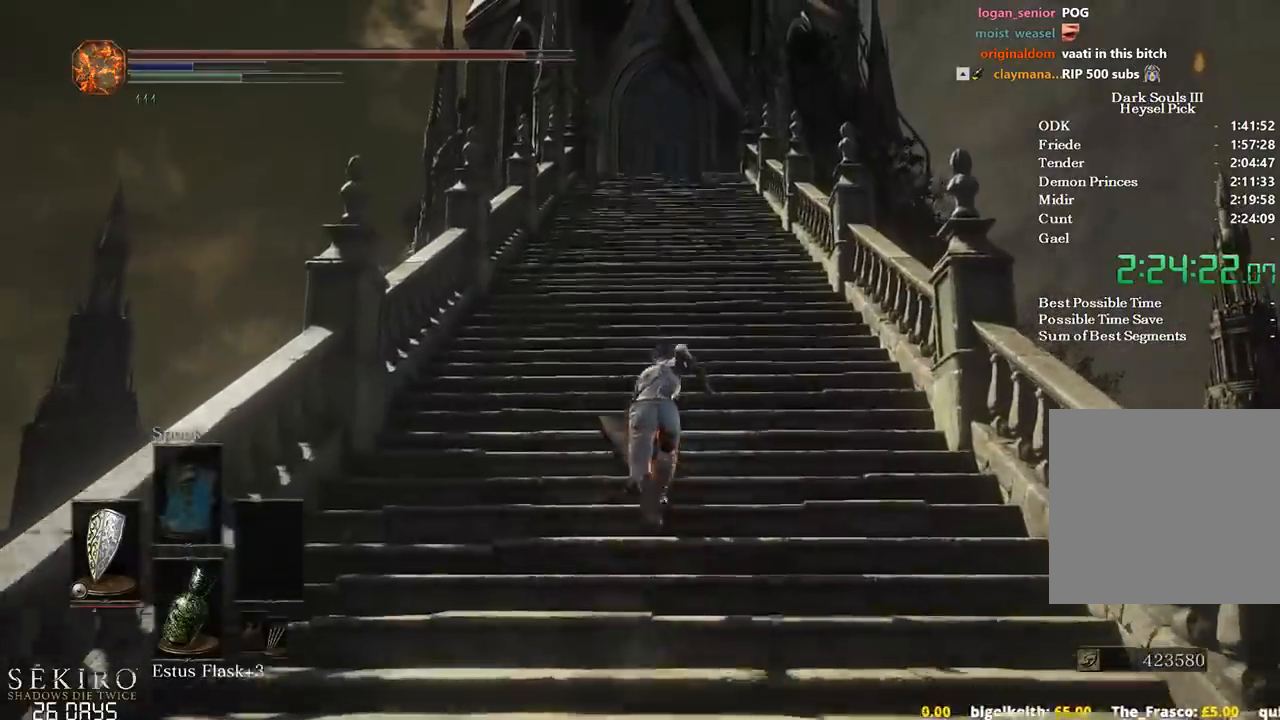
{"buttons": ["B"], "left_stick": "up", "right_stick": "down", "events": [[417, "right_stick", "down"]]}
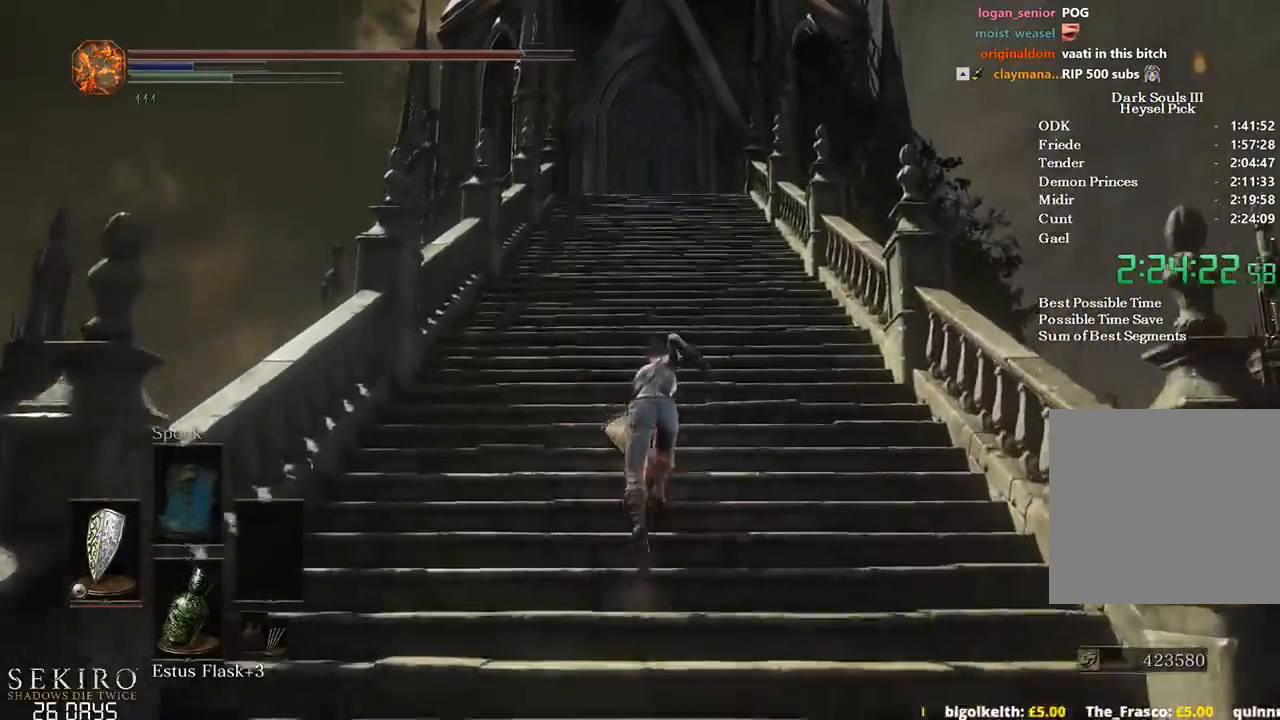
{"buttons": ["B", "DPAD_DOWN"], "left_stick": "up", "right_stick": "center", "events": [[100, "right_stick", "center"], [217, "DPAD_DOWN", "down"]]}